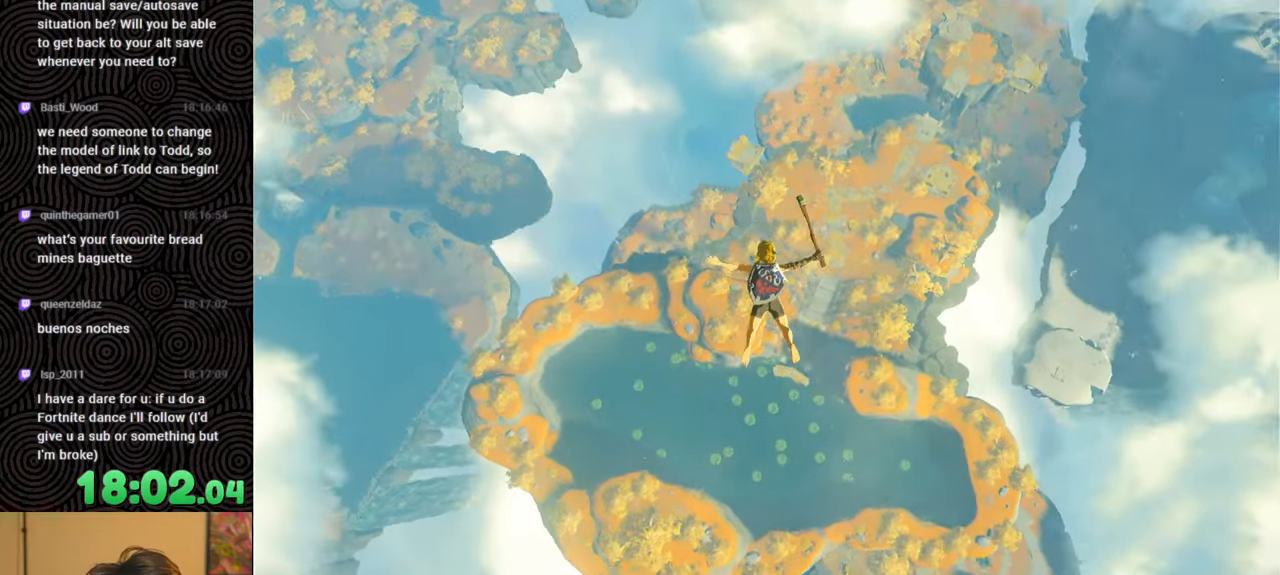
Gameplay with a controller (Nintendo layout); each line is a JSON object with the inputs held at the frame after it. "events" lists button and stick changes between this image and that frame as [ms after this image, input, new state], when the widget could be followed in between. Not read: L3 R3.
{"buttons": [], "left_stick": "up", "right_stick": "center", "events": [[350, "right_stick", "center"]]}
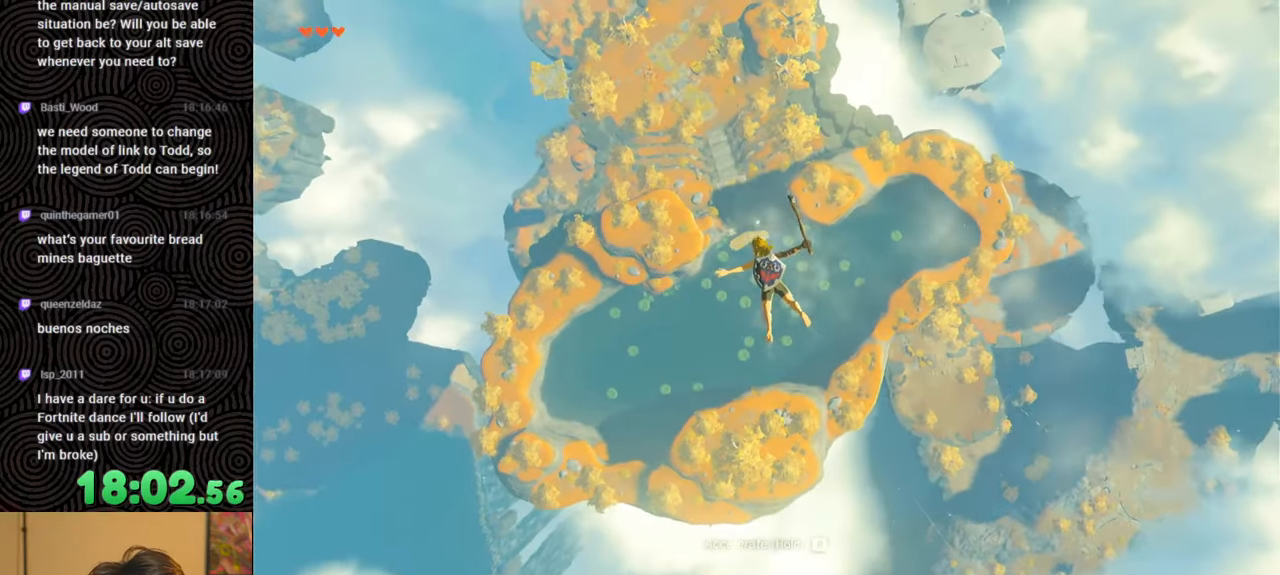
{"buttons": [], "left_stick": "up", "right_stick": "up", "events": [[450, "right_stick", "up"]]}
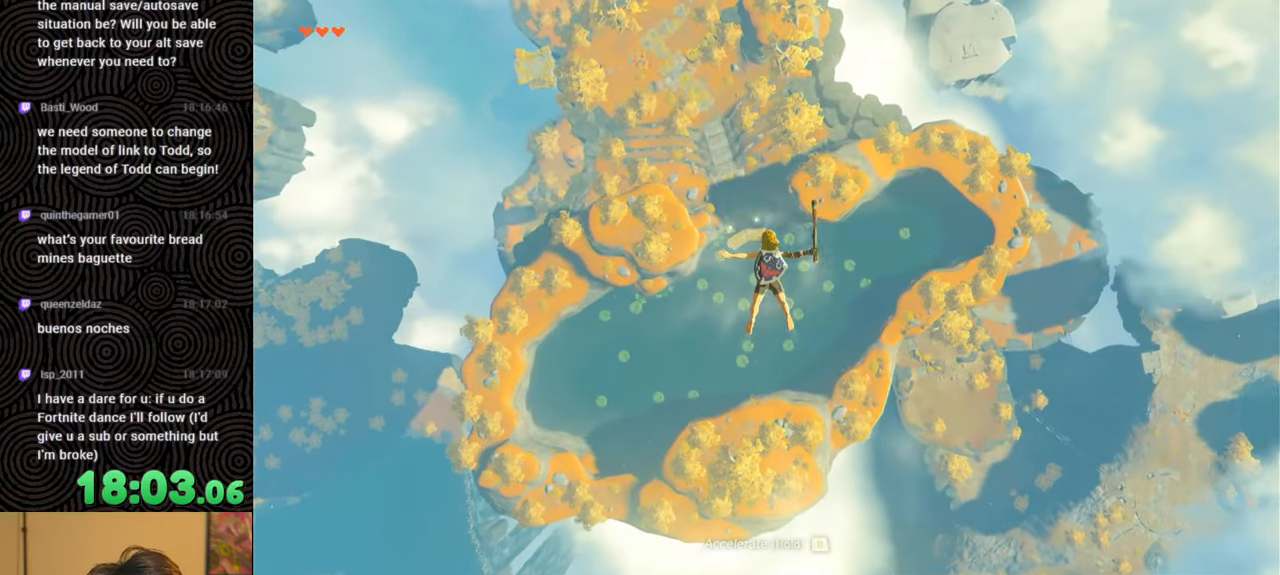
{"buttons": [], "left_stick": "up", "right_stick": "center", "events": [[166, "right_stick", "center"]]}
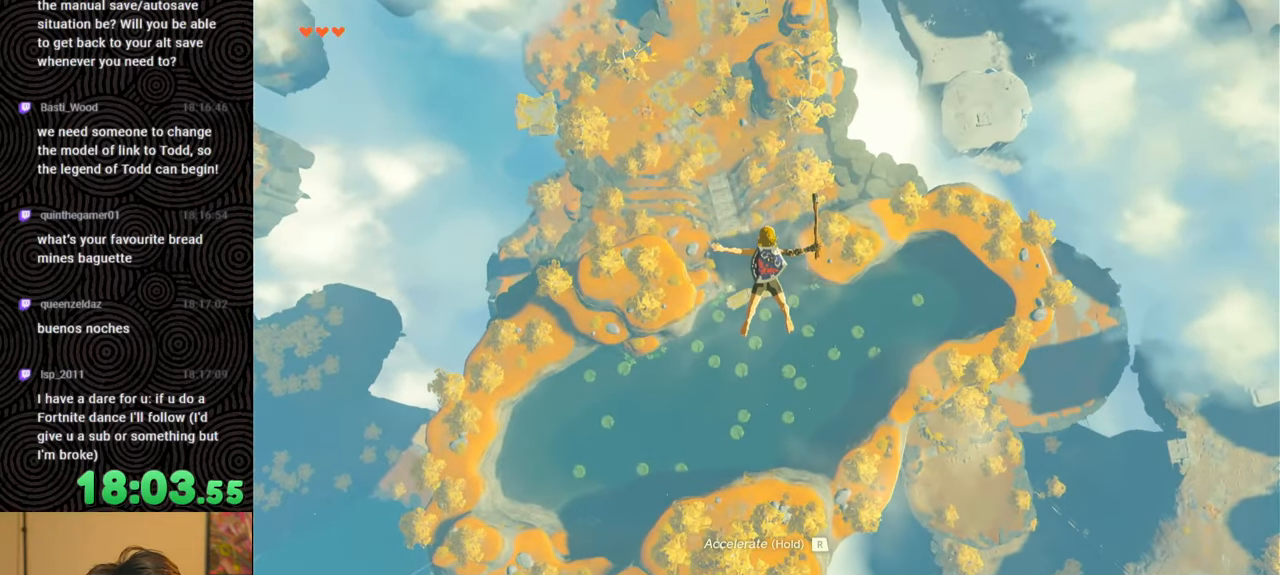
{"buttons": [], "left_stick": "up", "right_stick": "center", "events": []}
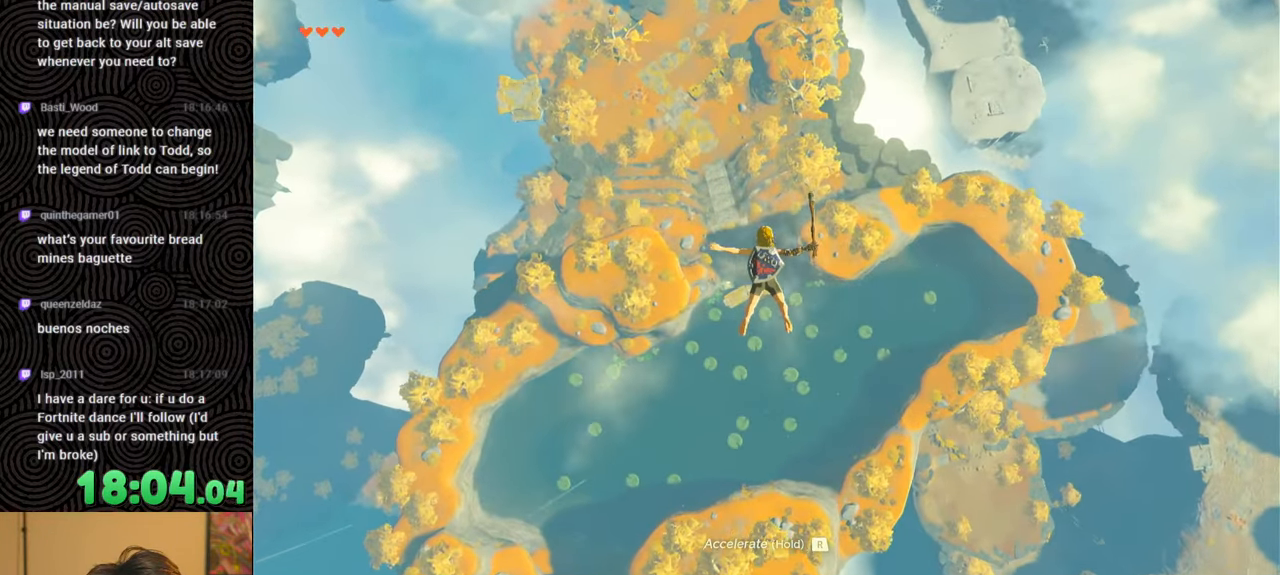
{"buttons": [], "left_stick": "up", "right_stick": "center", "events": [[16, "R1", "down"], [100, "R1", "up"]]}
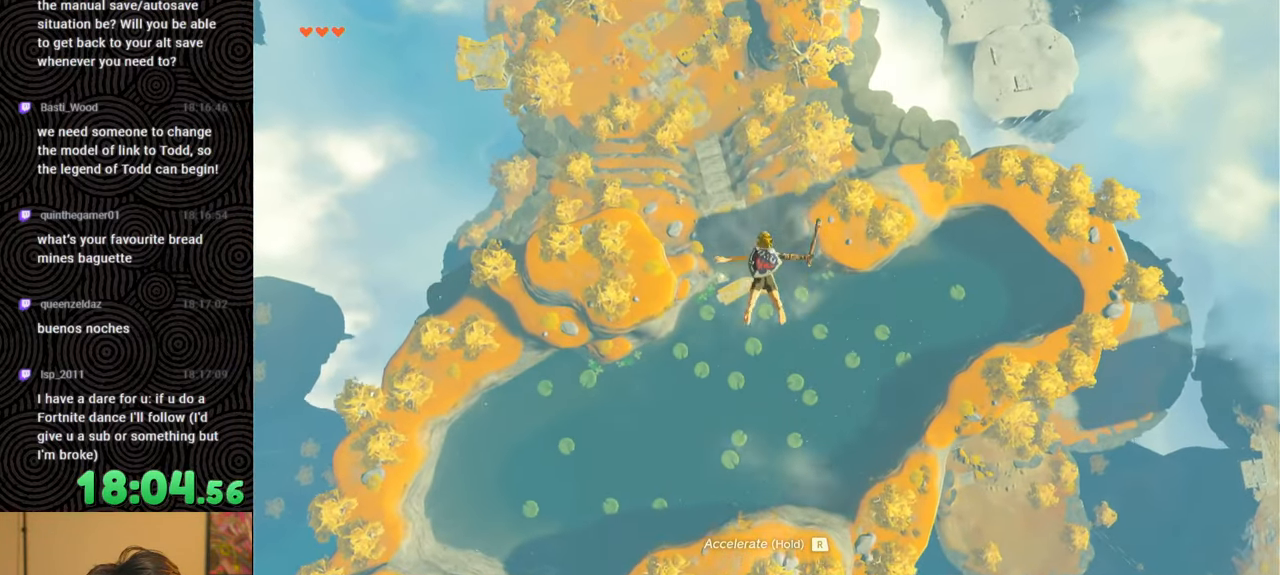
{"buttons": [], "left_stick": "up", "right_stick": "center", "events": []}
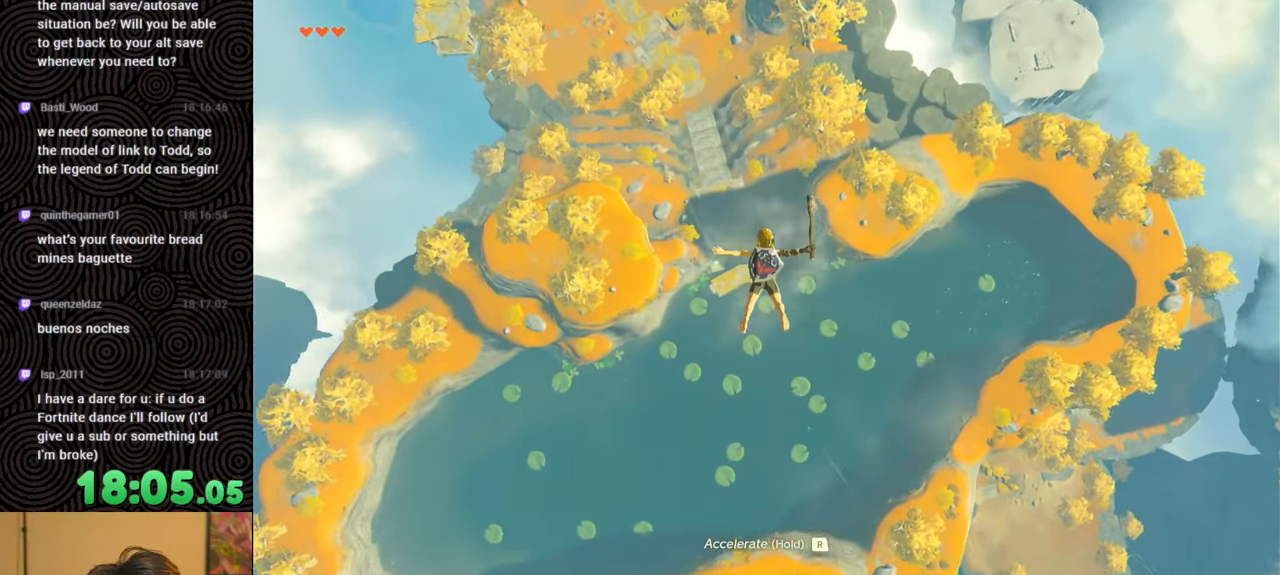
{"buttons": [], "left_stick": "up", "right_stick": "center", "events": []}
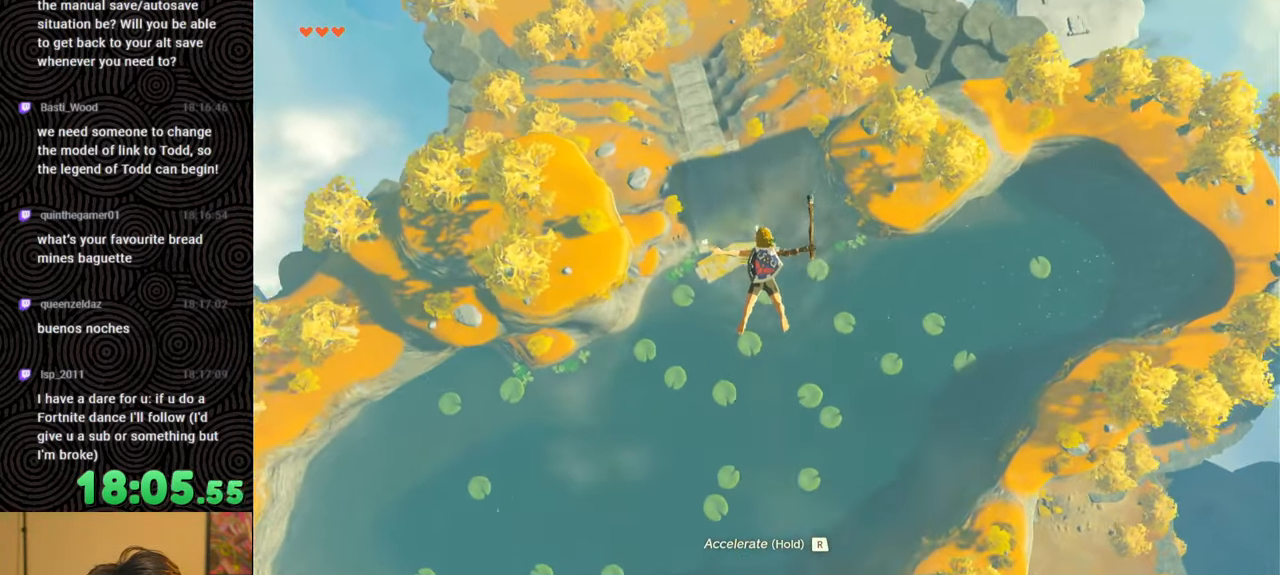
{"buttons": [], "left_stick": "up-left", "right_stick": "center", "events": [[33, "left_stick", "up-left"]]}
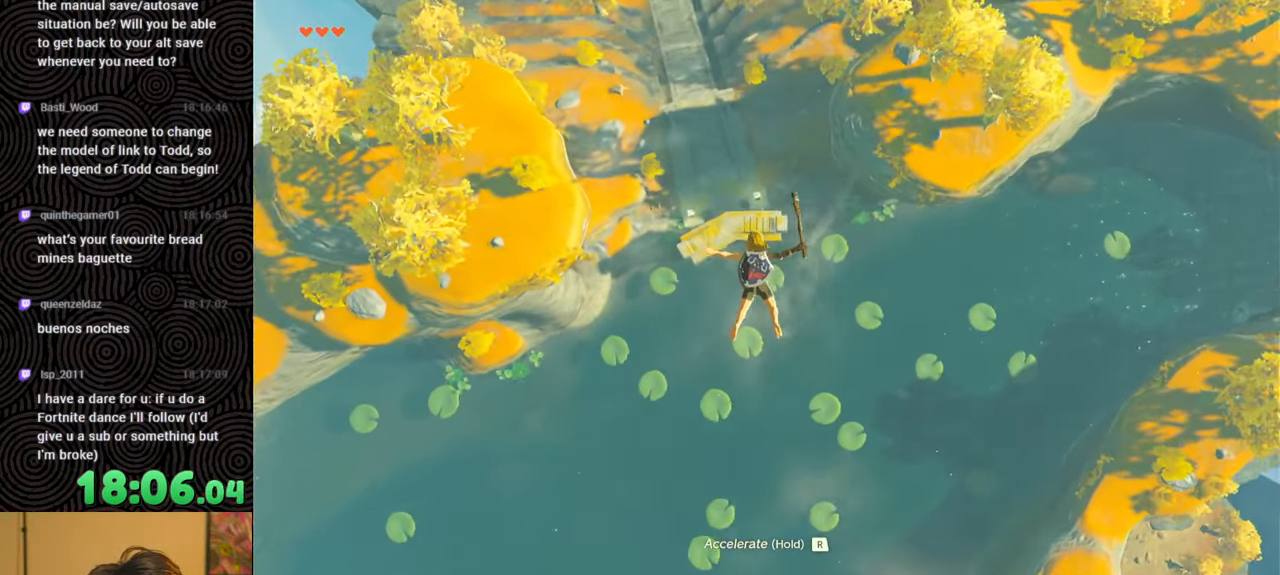
{"buttons": [], "left_stick": "up-left", "right_stick": "center", "events": []}
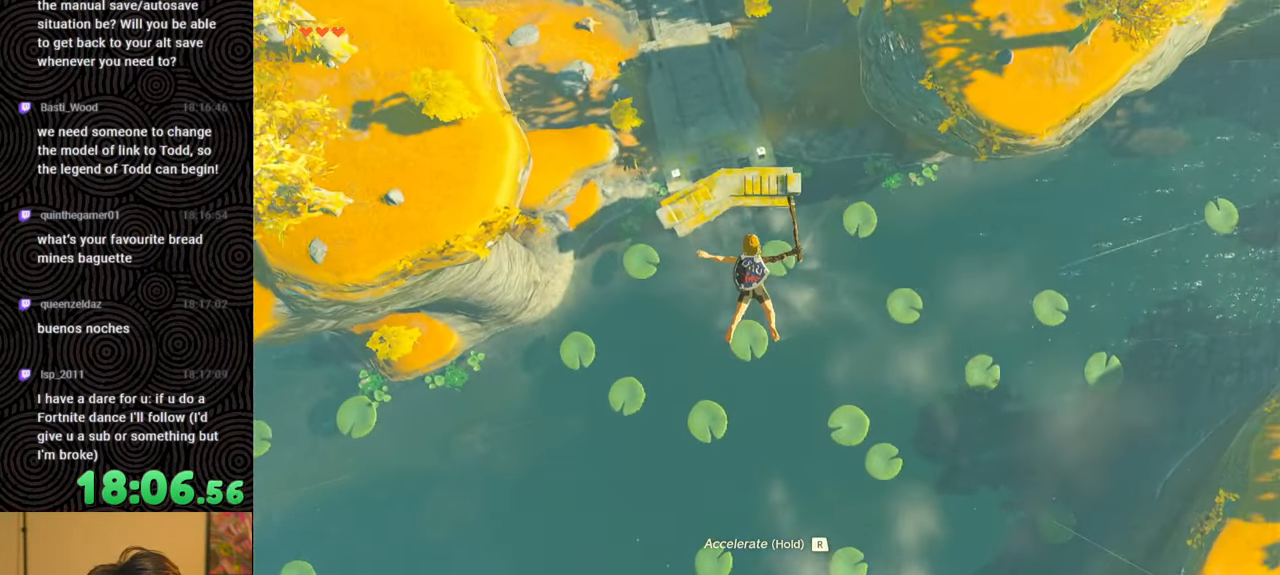
{"buttons": [], "left_stick": "up-left", "right_stick": "center", "events": []}
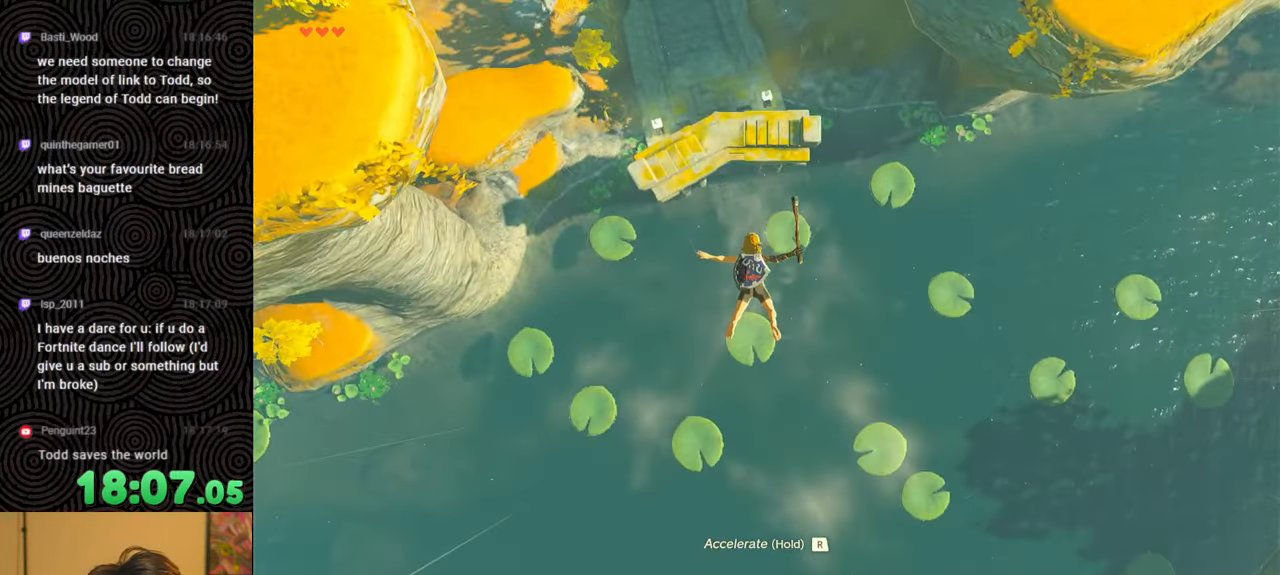
{"buttons": [], "left_stick": "up-left", "right_stick": "center", "events": []}
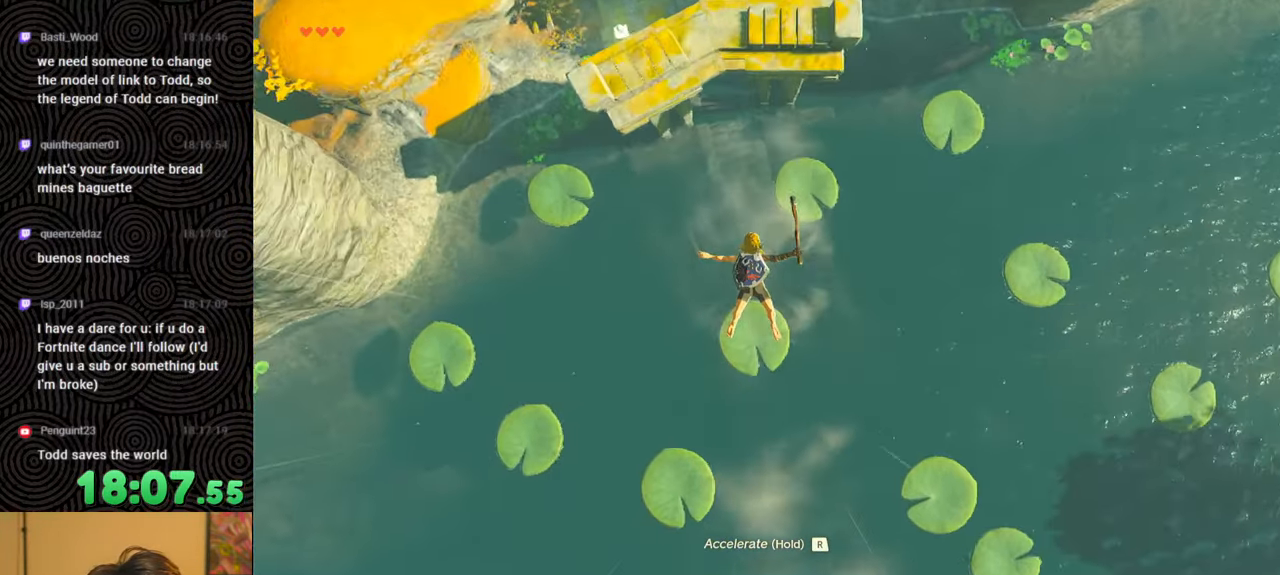
{"buttons": [], "left_stick": "up-left", "right_stick": "up", "events": [[250, "right_stick", "up"]]}
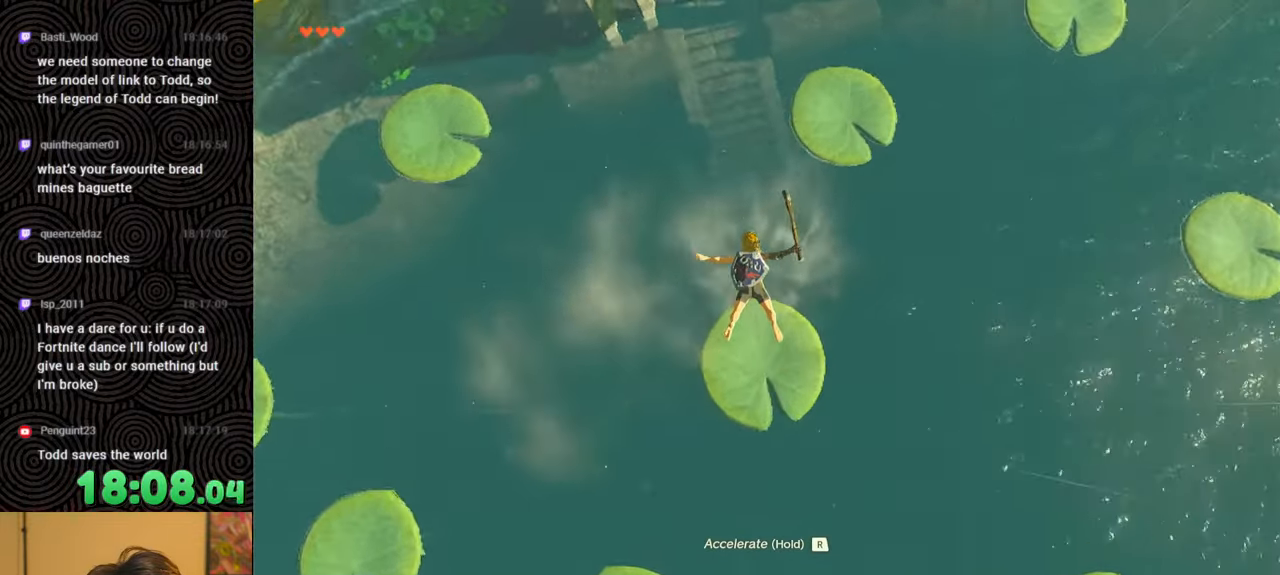
{"buttons": [], "left_stick": "down", "right_stick": "up", "events": [[66, "left_stick", "center"], [333, "left_stick", "down"]]}
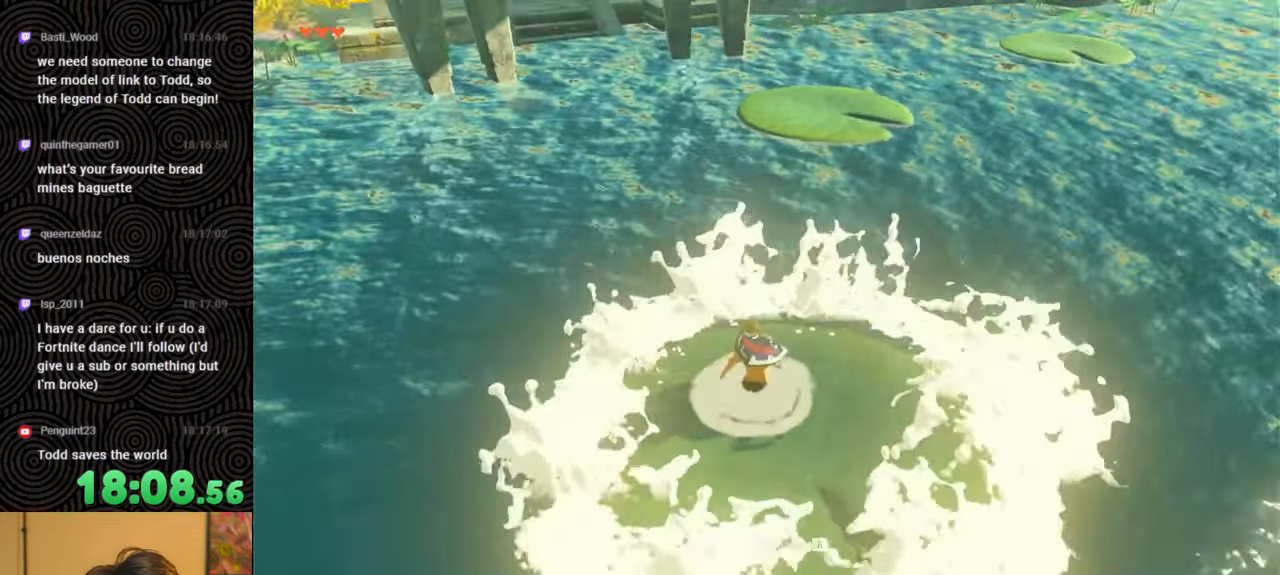
{"buttons": [], "left_stick": "down", "right_stick": "center", "events": [[100, "right_stick", "center"]]}
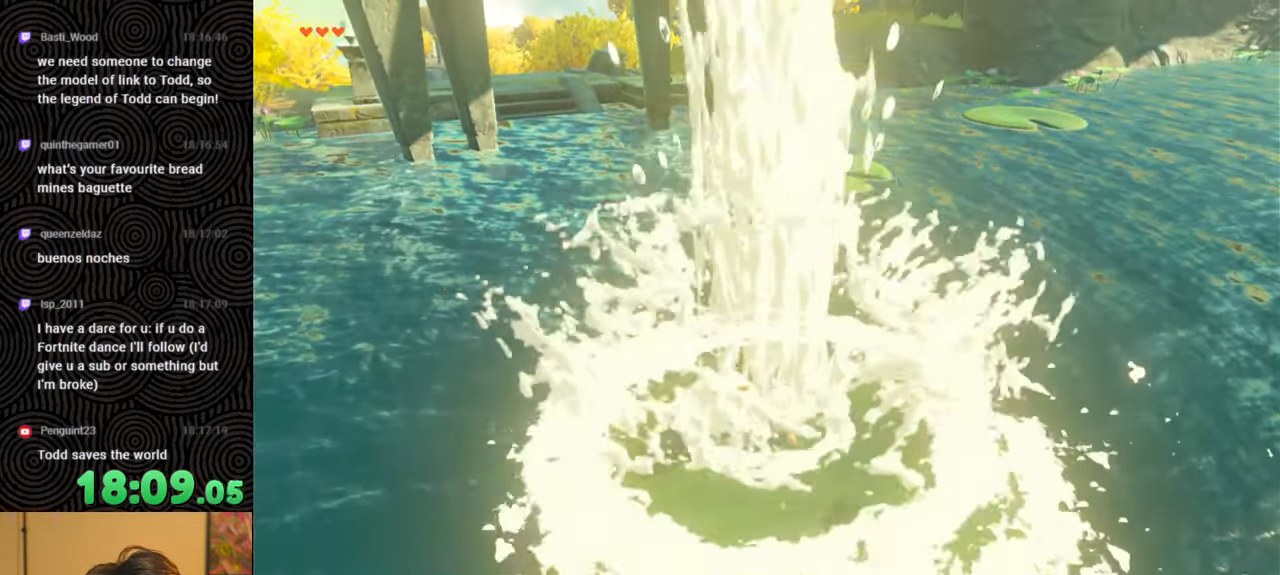
{"buttons": [], "left_stick": "down", "right_stick": "center", "events": []}
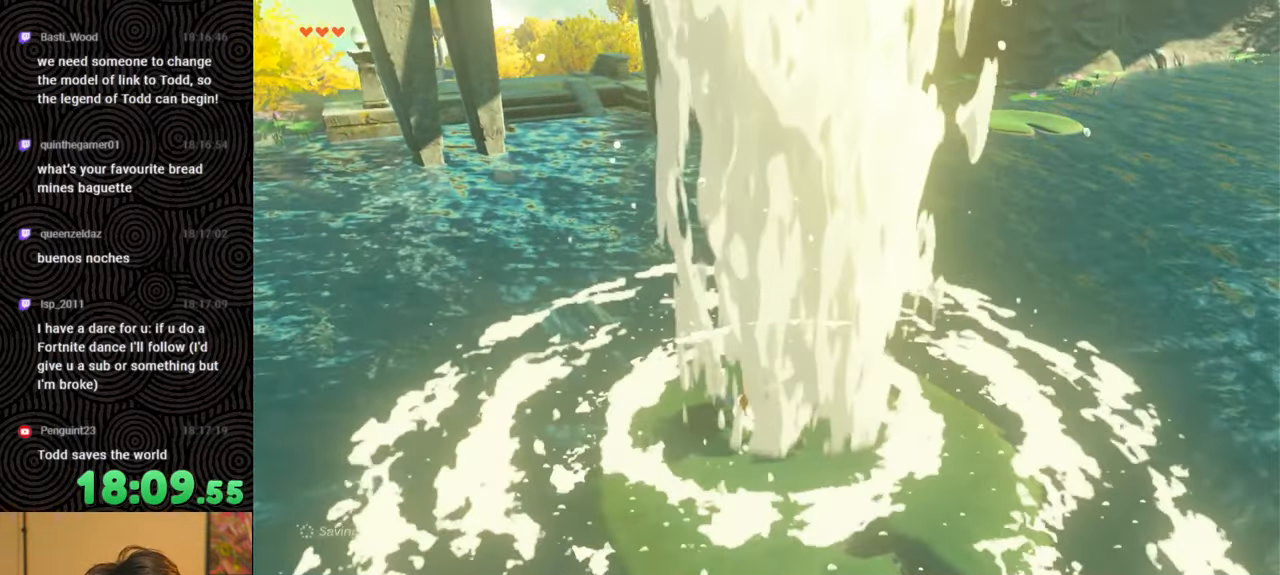
{"buttons": [], "left_stick": "down", "right_stick": "center", "events": [[100, "right_stick", "up"], [350, "right_stick", "center"]]}
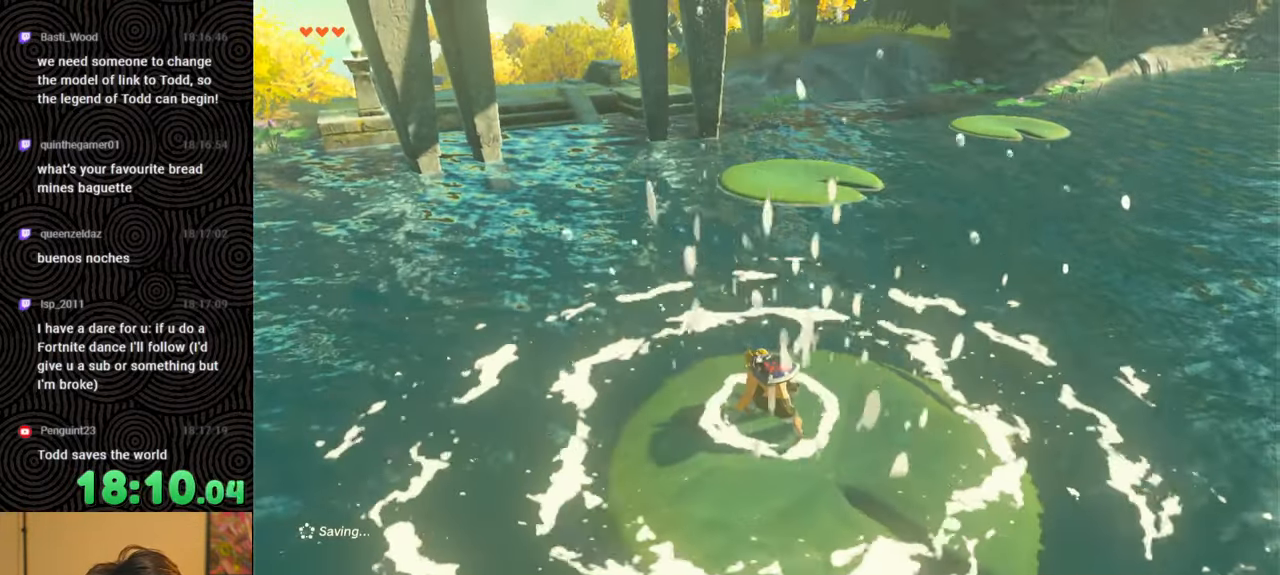
{"buttons": [], "left_stick": "down", "right_stick": "center", "events": [[133, "right_stick", "up"], [333, "right_stick", "center"]]}
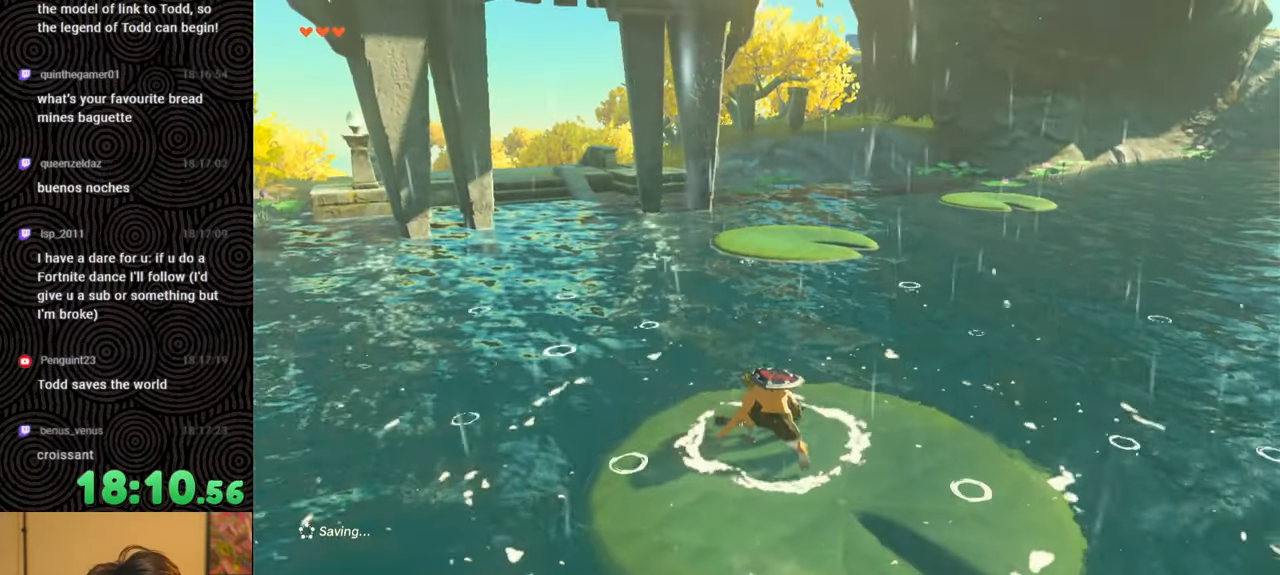
{"buttons": [], "left_stick": "down", "right_stick": "center", "events": []}
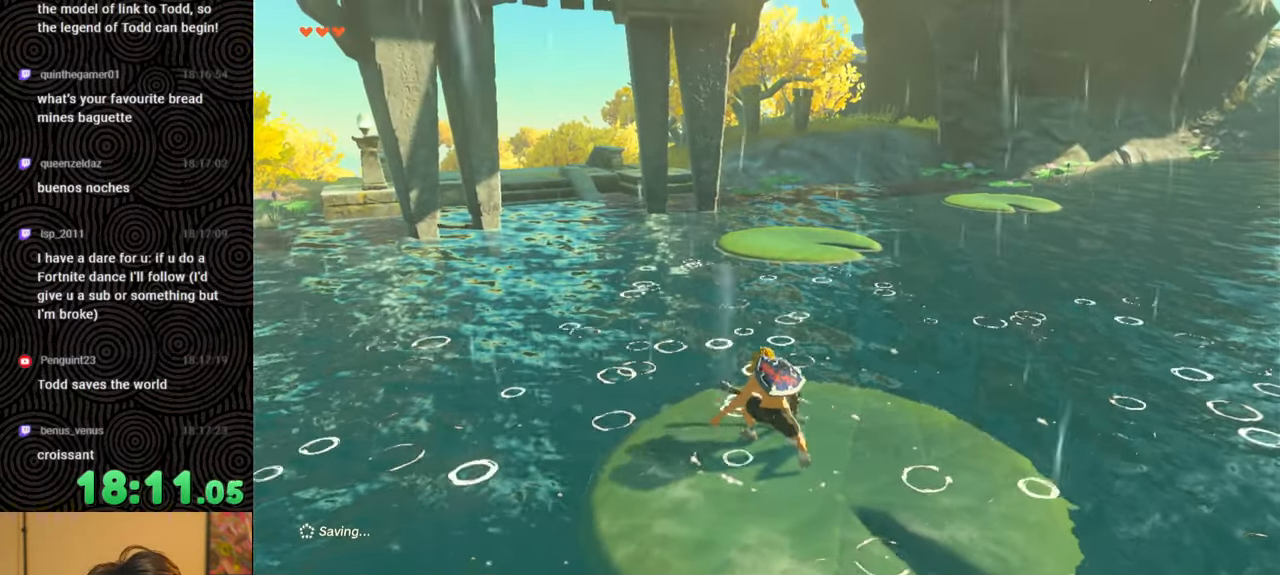
{"buttons": [], "left_stick": "down-right", "right_stick": "center", "events": [[183, "left_stick", "down-right"]]}
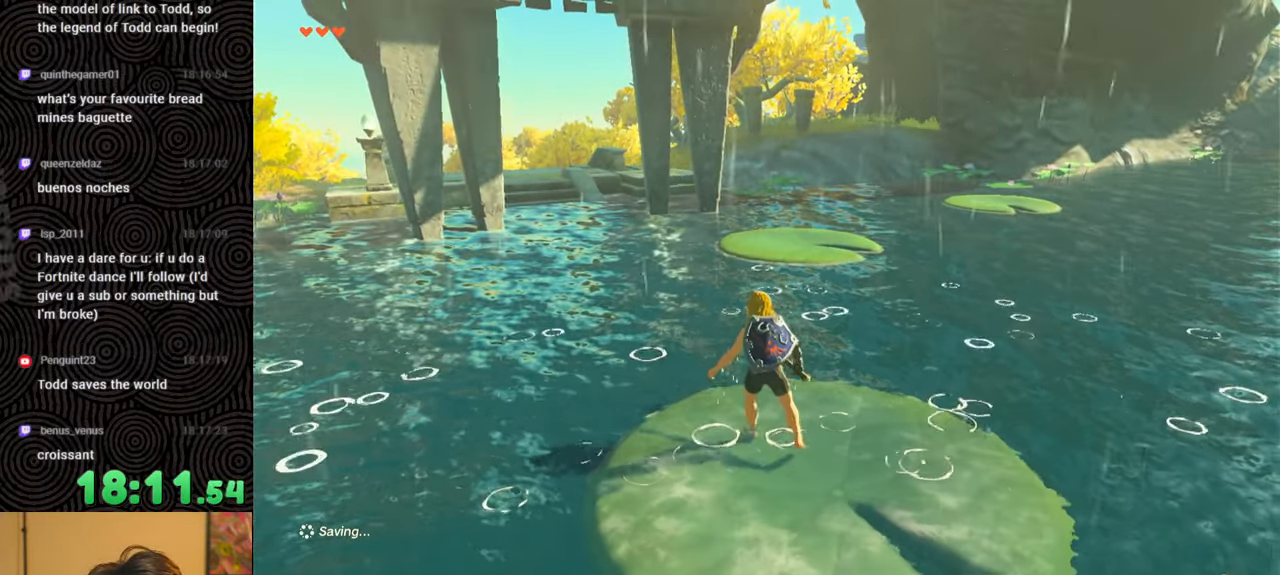
{"buttons": [], "left_stick": "down-right", "right_stick": "center", "events": []}
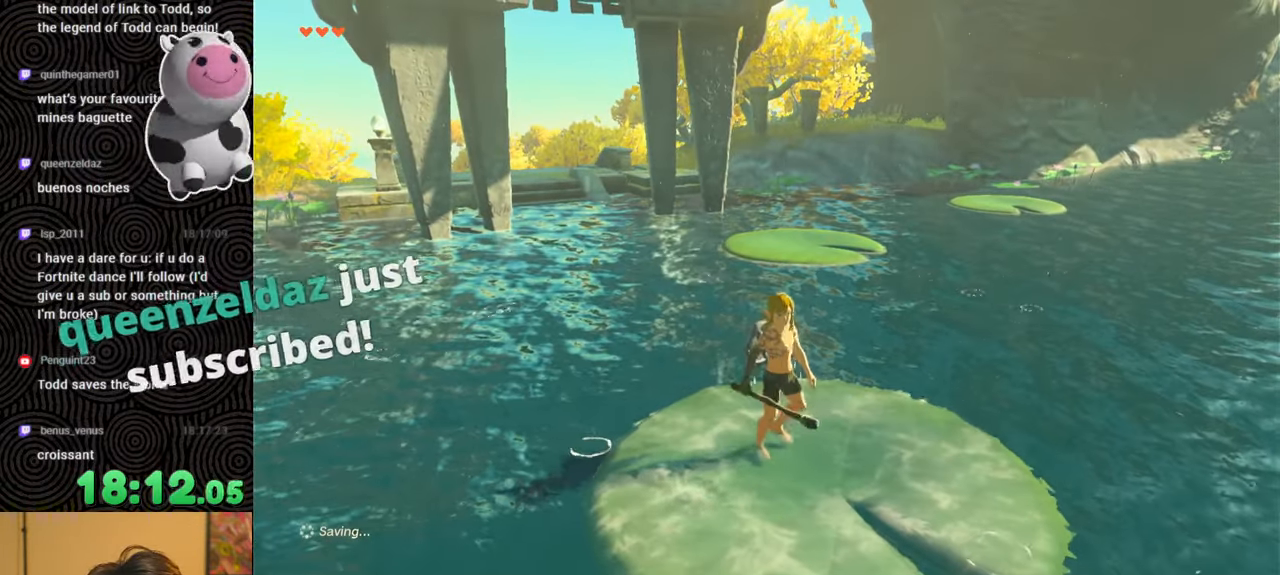
{"buttons": [], "left_stick": "center", "right_stick": "center", "events": [[416, "left_stick", "center"]]}
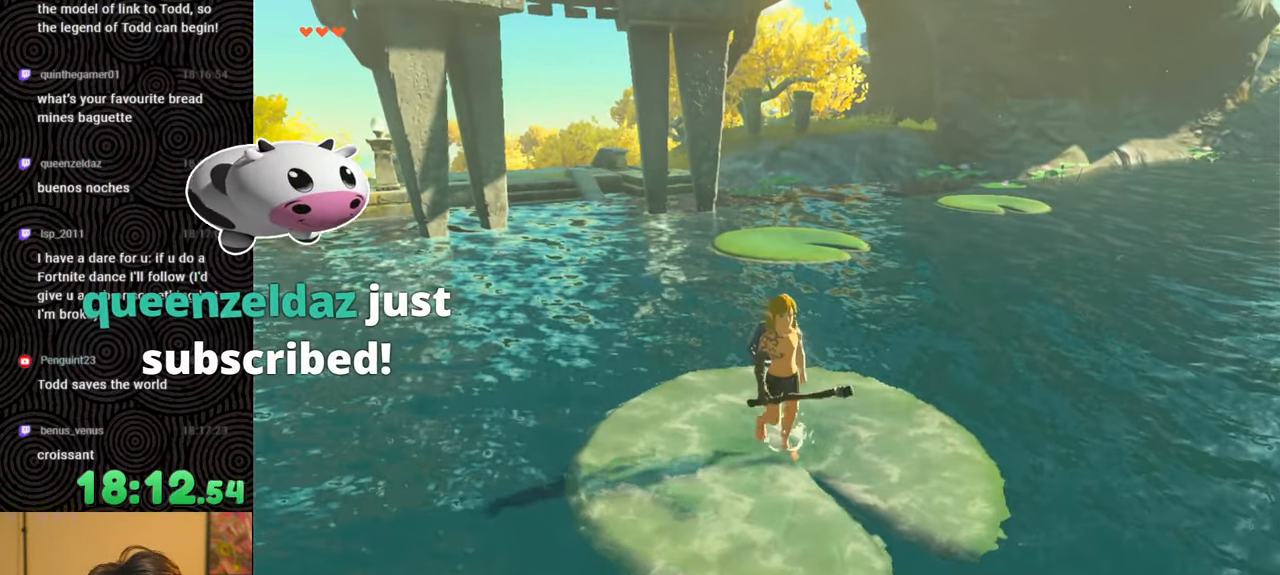
{"buttons": ["B"], "left_stick": "up", "right_stick": "center", "events": [[116, "left_stick", "up"], [216, "B", "down"]]}
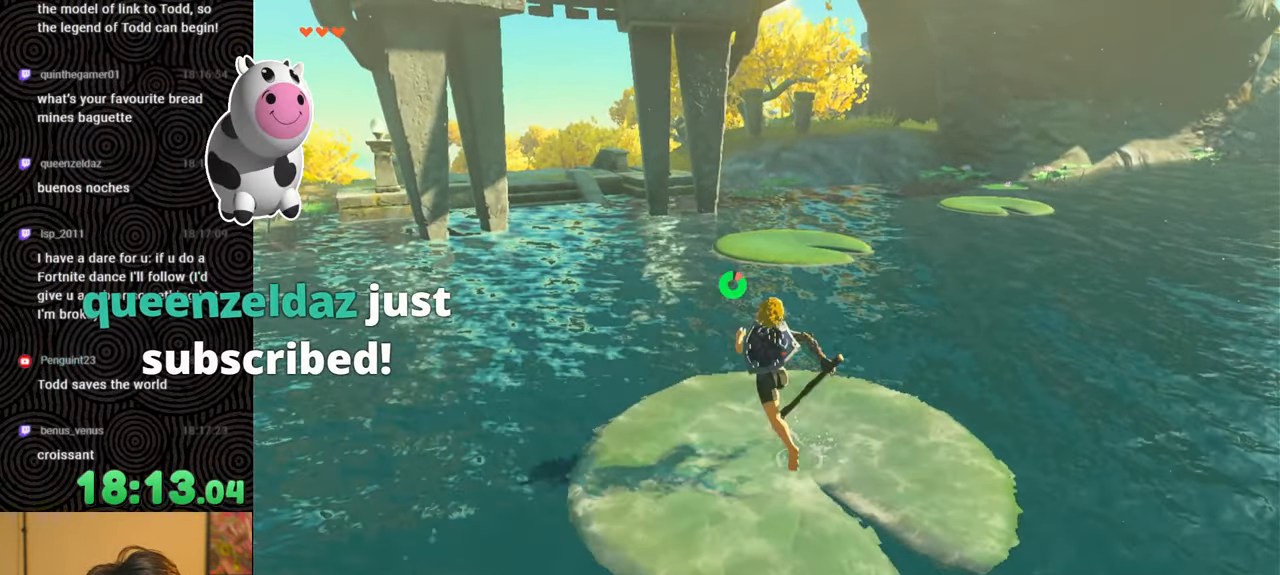
{"buttons": [], "left_stick": "up-left", "right_stick": "center", "events": [[116, "X", "down"], [300, "B", "up"], [300, "X", "up"], [383, "left_stick", "up-left"]]}
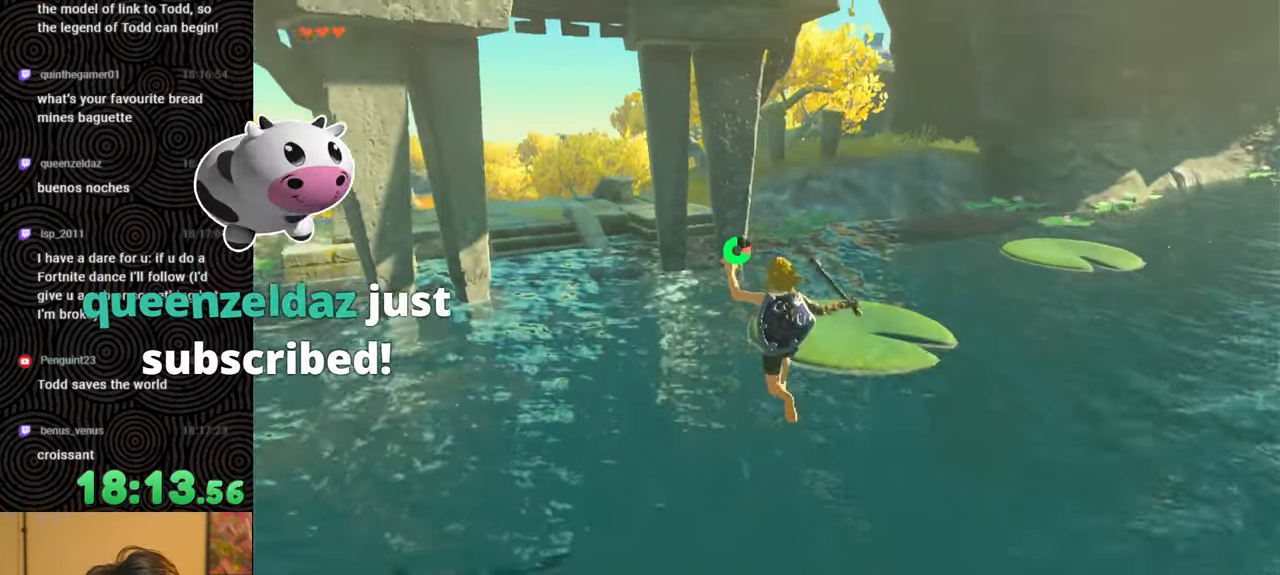
{"buttons": [], "left_stick": "up", "right_stick": "center", "events": [[116, "right_stick", "up-left"], [216, "right_stick", "left"], [333, "left_stick", "up"], [400, "right_stick", "center"]]}
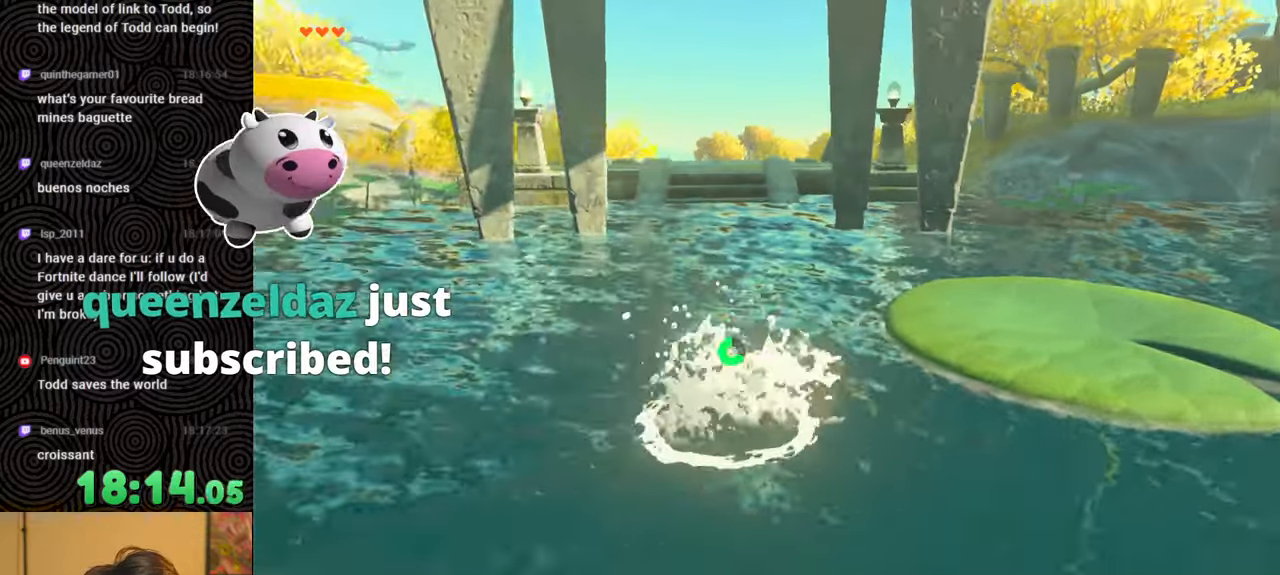
{"buttons": [], "left_stick": "up", "right_stick": "center", "events": [[266, "right_stick", "up"], [416, "right_stick", "center"]]}
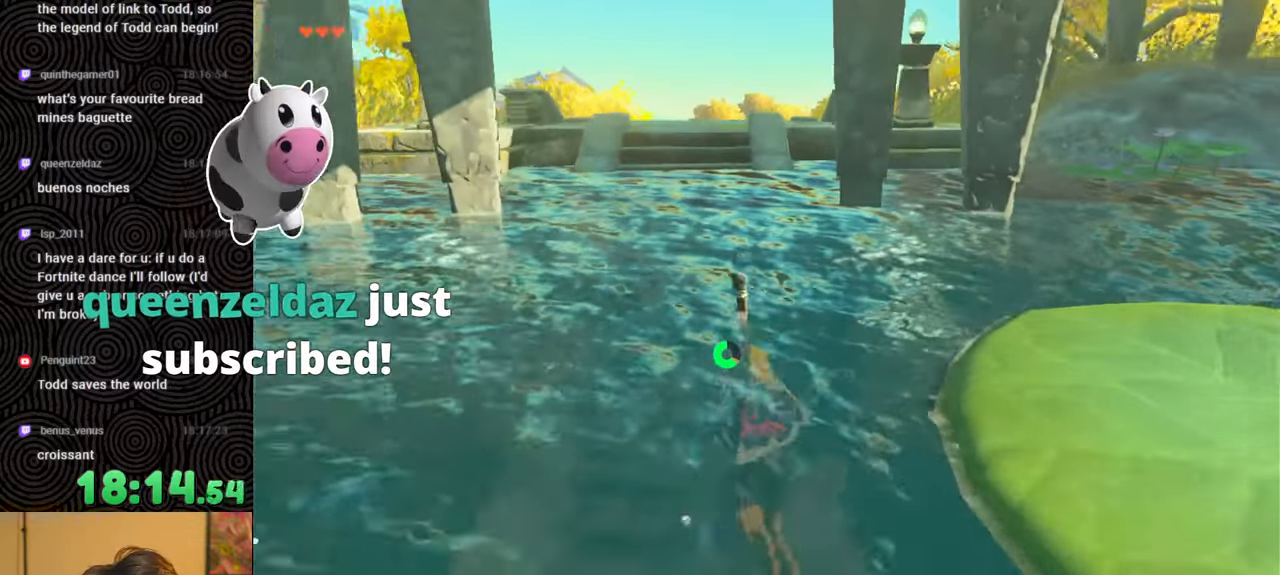
{"buttons": ["X"], "left_stick": "up", "right_stick": "up", "events": [[100, "X", "down"], [116, "right_stick", "up"], [200, "X", "up"], [283, "X", "down"], [400, "X", "up"], [500, "X", "down"]]}
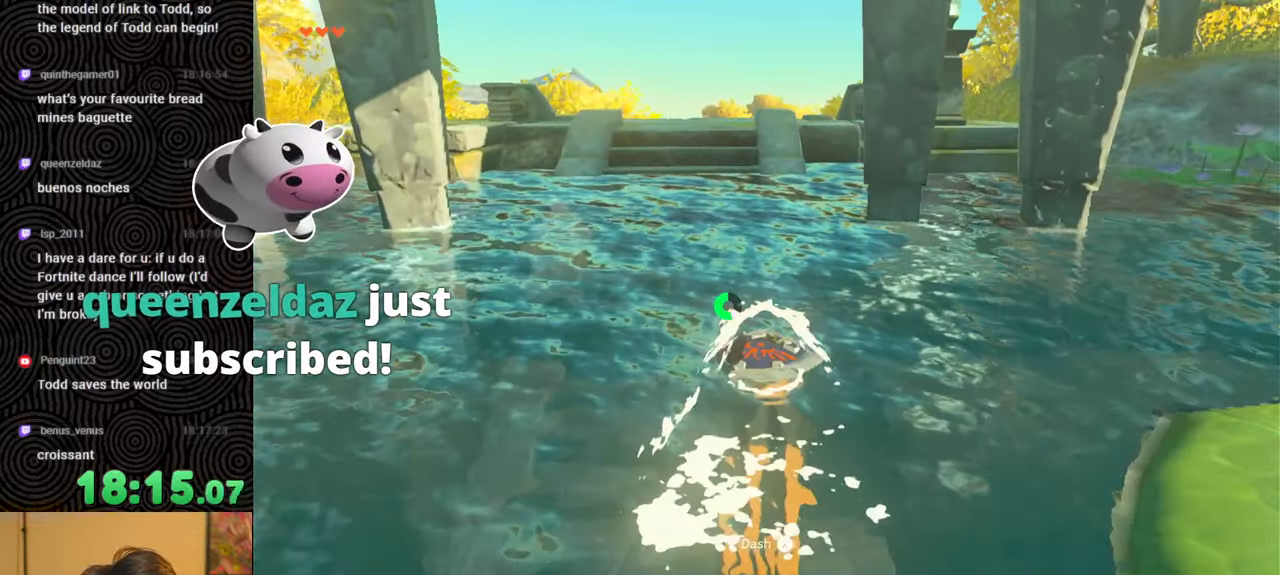
{"buttons": ["X"], "left_stick": "up", "right_stick": "center", "events": [[100, "X", "up"], [100, "right_stick", "center"], [166, "X", "down"], [250, "X", "up"], [350, "X", "down"], [433, "X", "up"], [500, "X", "down"]]}
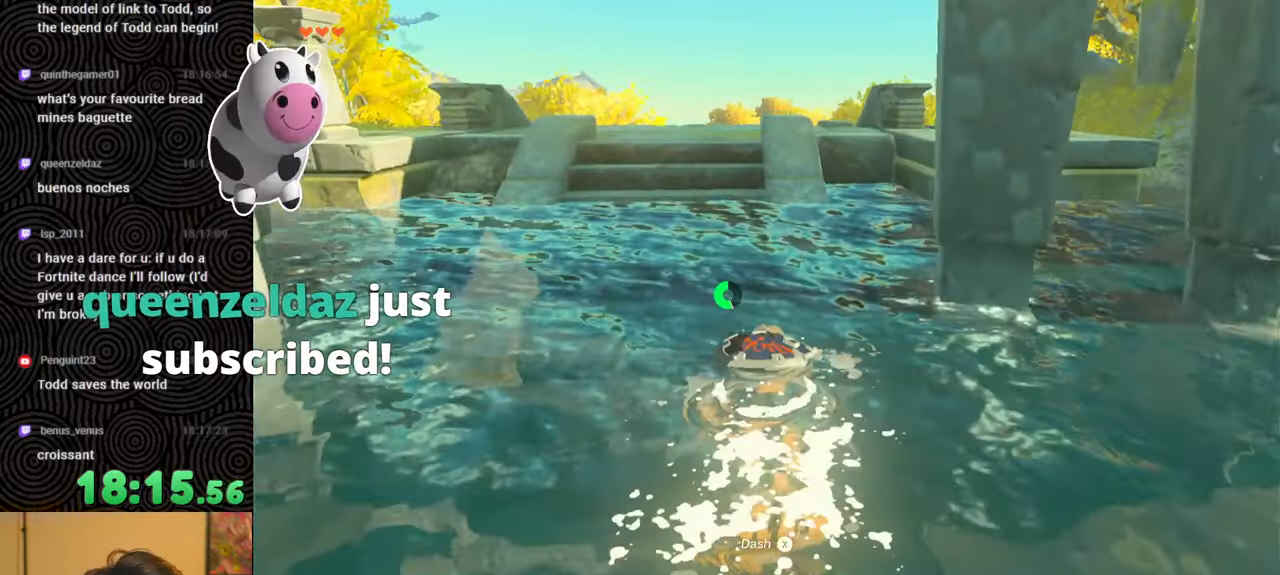
{"buttons": [], "left_stick": "up", "right_stick": "center", "events": [[116, "X", "up"], [150, "X", "down"], [250, "X", "up"], [316, "X", "down"], [450, "X", "up"]]}
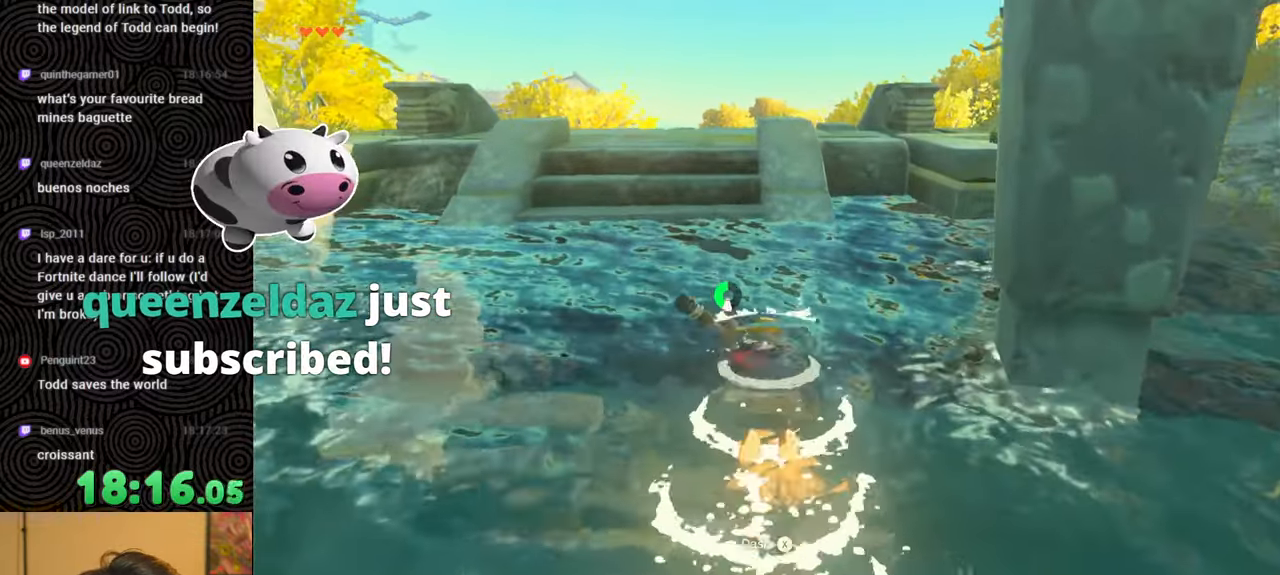
{"buttons": [], "left_stick": "up", "right_stick": "center", "events": []}
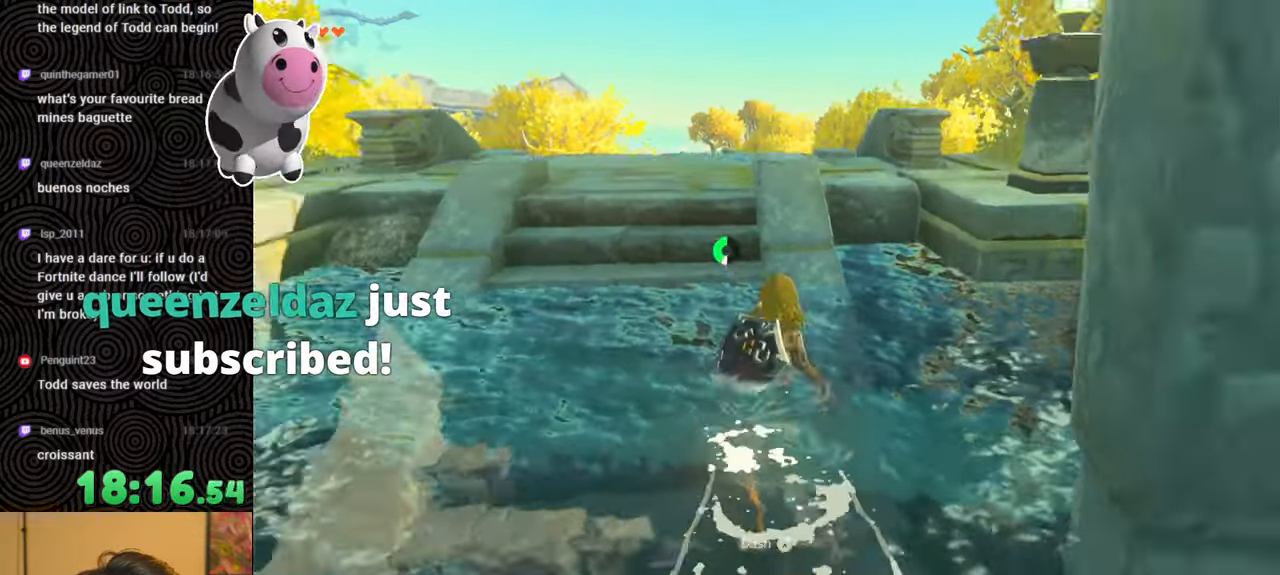
{"buttons": [], "left_stick": "up", "right_stick": "center", "events": []}
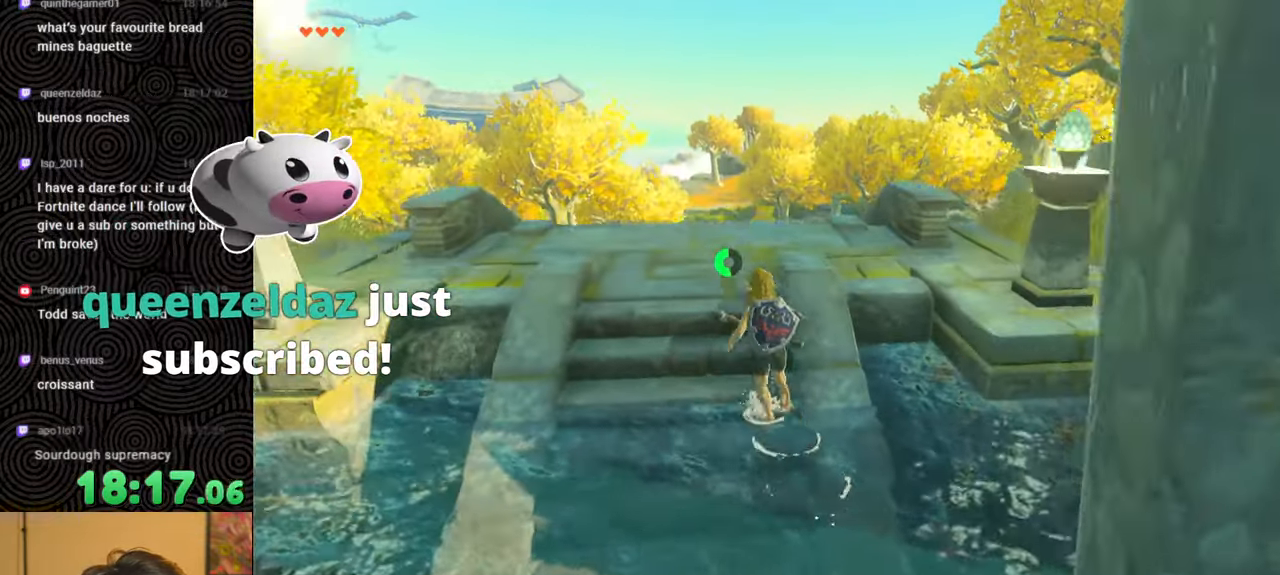
{"buttons": ["B"], "left_stick": "up", "right_stick": "center", "events": [[383, "B", "down"]]}